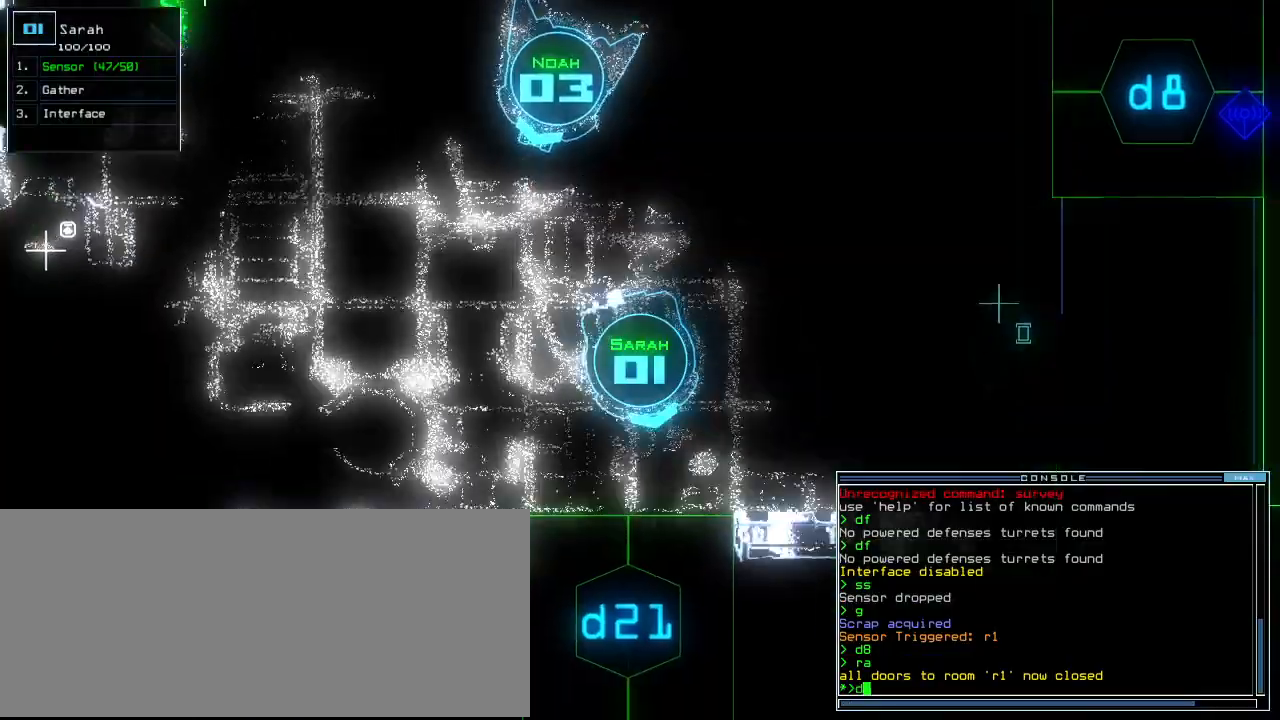
Gameplay with keyboard; each line is a JSON object with the keys held at the frame after it. "events" lists presses ("down") and releases ("up") of ".", "0", "1", "2", "3", "4", "5", "6", "7", "8", "9", "a", "b", "backspace", "c", "caps_lock", "comma", "ctrl_l", "ctrl_r", "d", "down", "e", "equals", "escape", "f", "f8", "g", "h", "i", "j", "k", "l", "left", "m", "minus", "n", "o", "p", "q", "quote", "r", "return", "right", "s", "semicolon", "shift_l", "shift_r", "space", "t", "tab", "tilde", "u", "up", "v", "w", "x", "y" and "z" between this image and that frame as [ms after this image, input, new state], when the widget could be followed in between. No other keys are recorded. Mouse input is not recorded. Not read: other_keys.
{"keys": [], "events": [[120, "right", "down"], [200, "2", "down"], [260, "2", "up"], [280, "right", "up"], [320, "up", "up"], [340, "1", "down"], [420, "1", "up"], [420, "return", "down"], [460, "return", "up"]]}
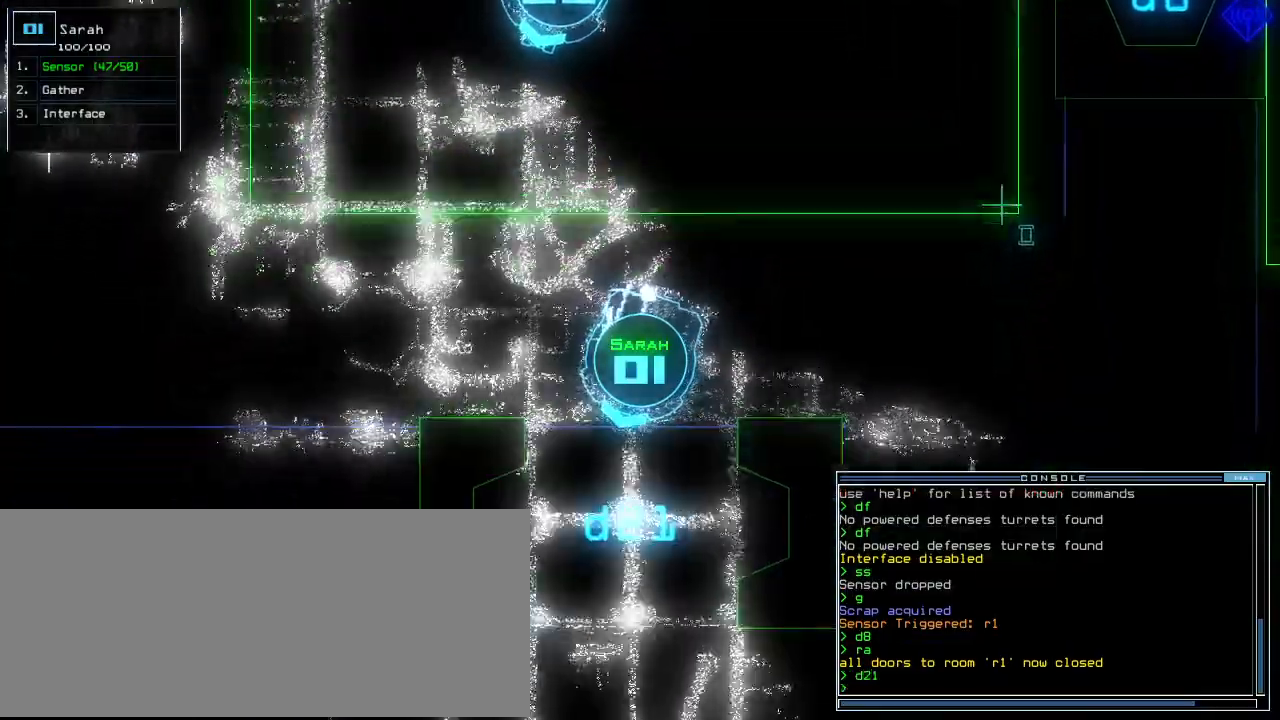
{"keys": ["s", "up"], "events": [[60, "up", "down"], [260, "left", "down"], [360, "left", "up"], [460, "s", "down"]]}
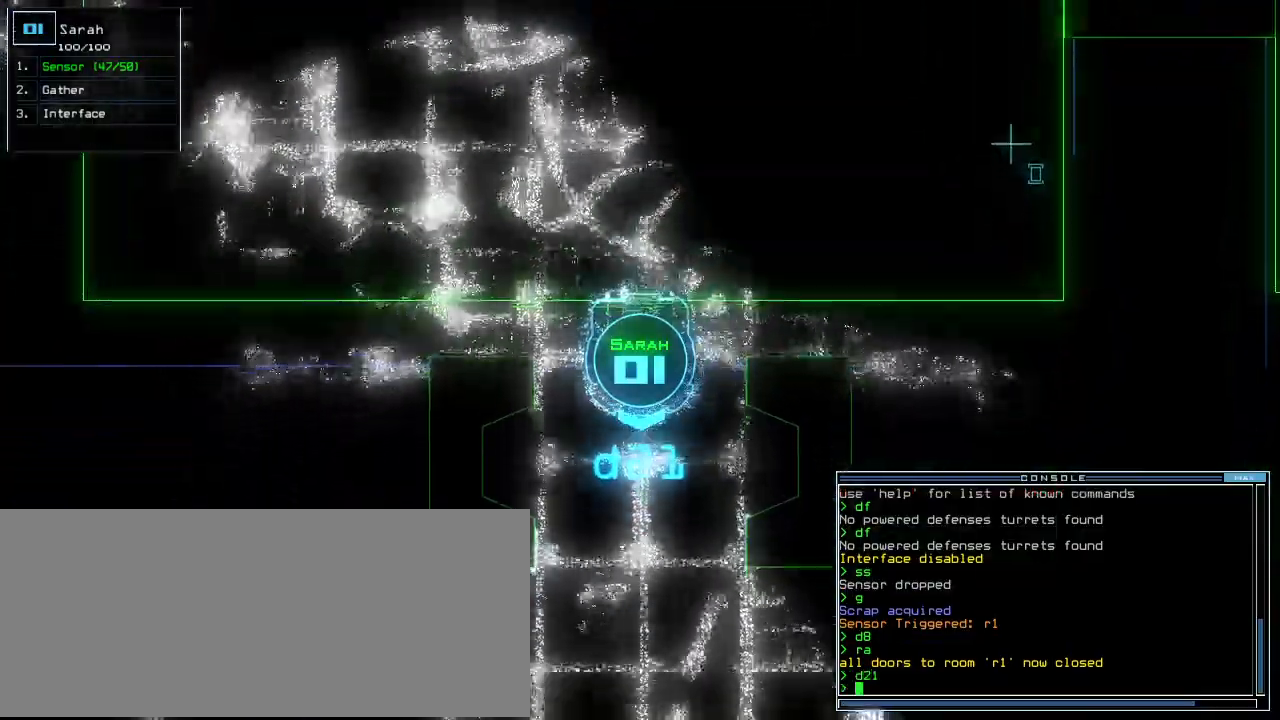
{"keys": ["up"], "events": [[20, "s", "up"], [100, "s", "down"], [160, "s", "up"]]}
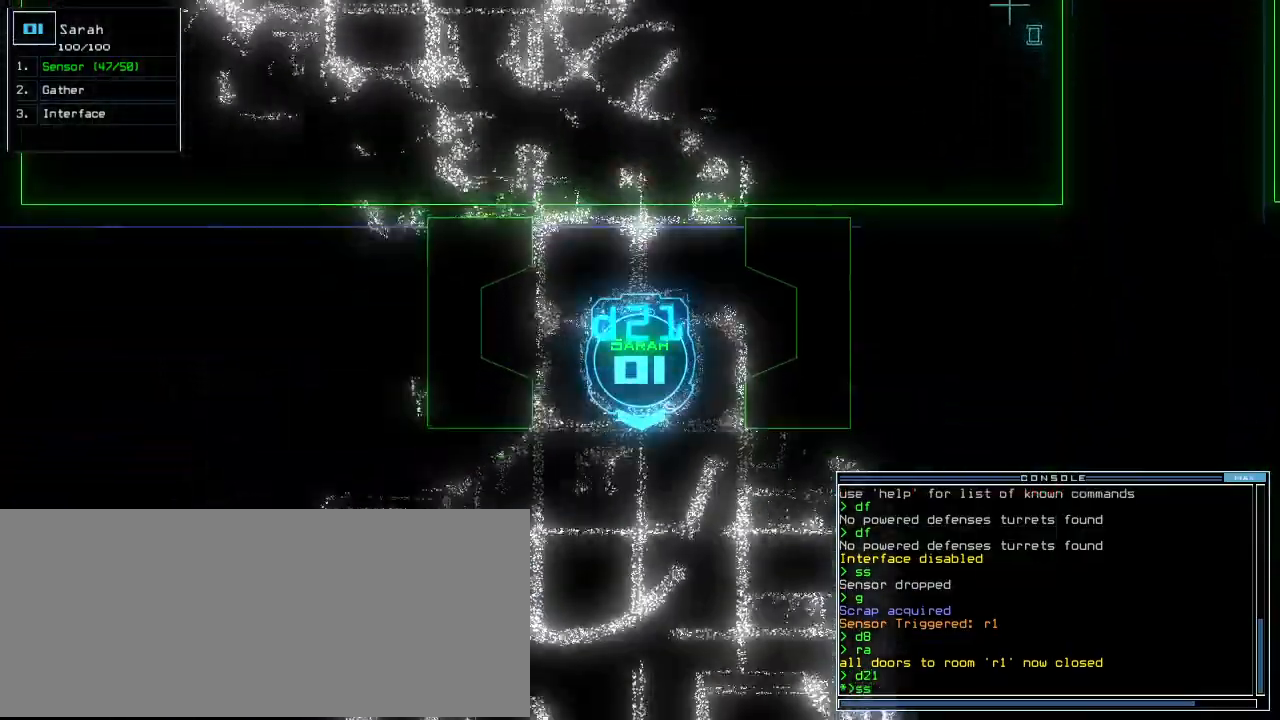
{"keys": ["up"], "events": [[120, "return", "down"], [220, "return", "up"], [260, "left", "down"], [480, "left", "up"]]}
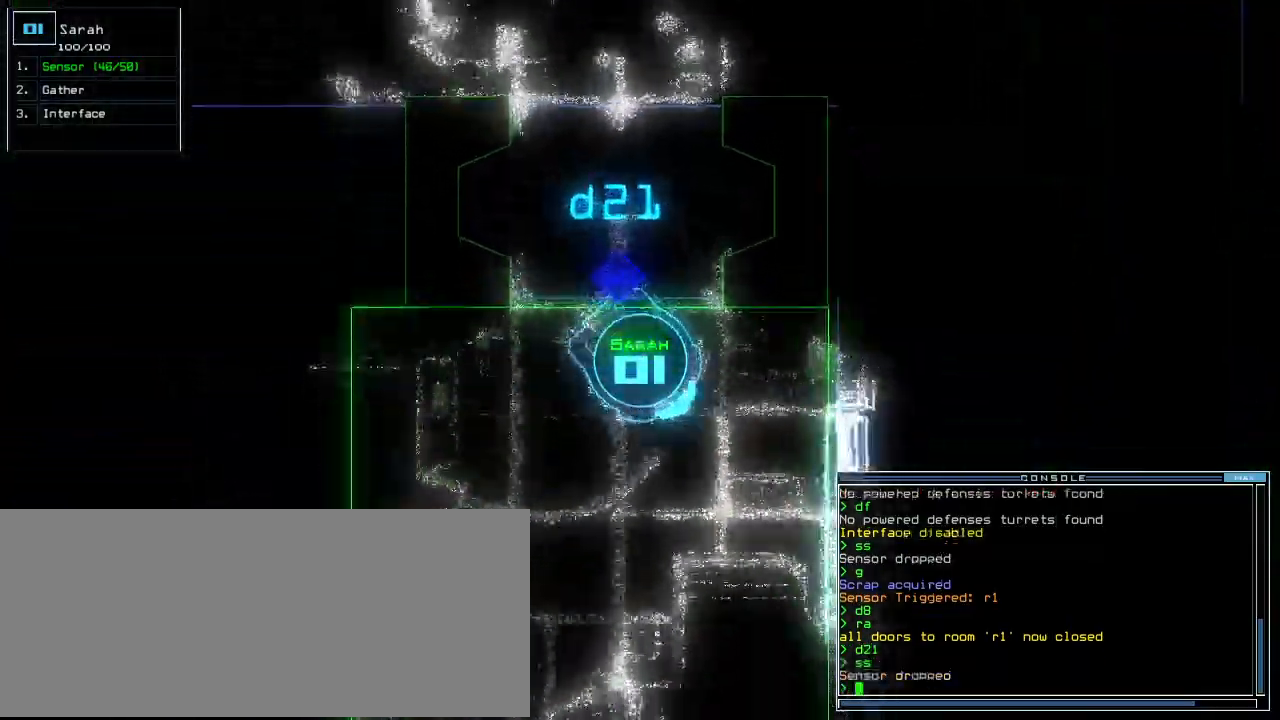
{"keys": ["right", "up"]}
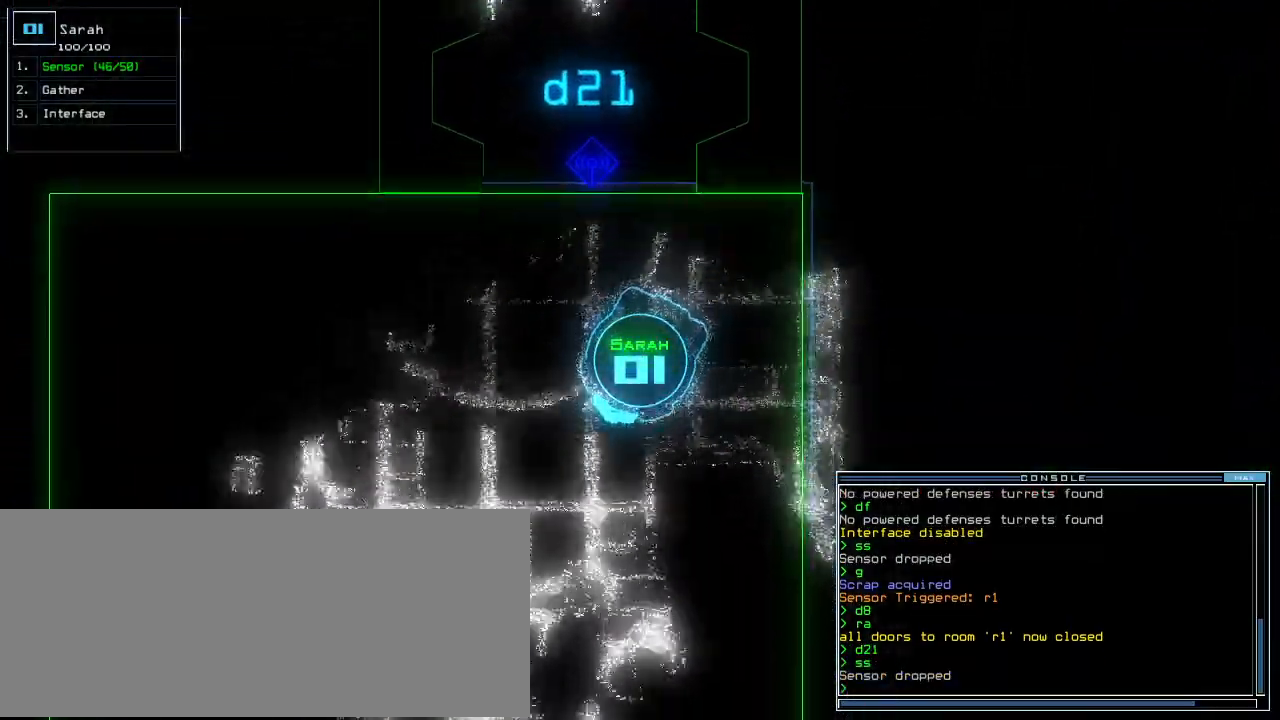
{"keys": ["up"], "events": [[20, "caps_lock", "down"], [140, "caps_lock", "up"], [220, "right", "up"]]}
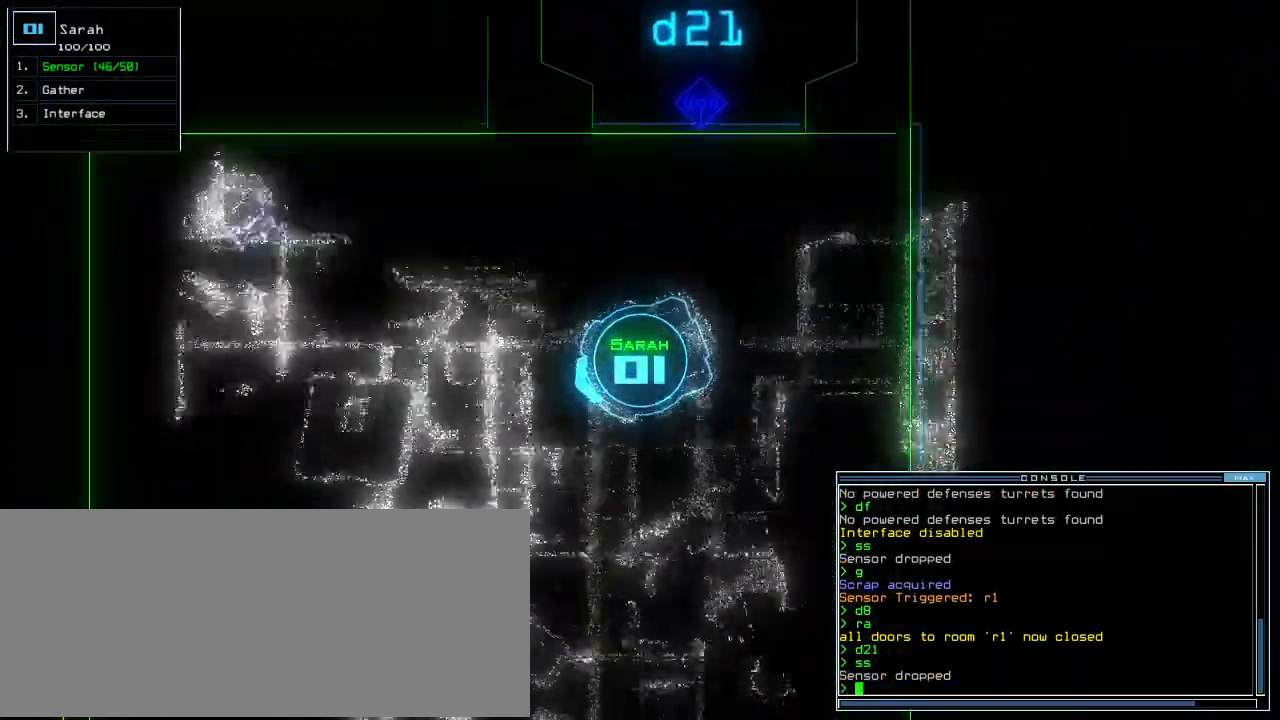
{"keys": ["right", "s", "up"]}